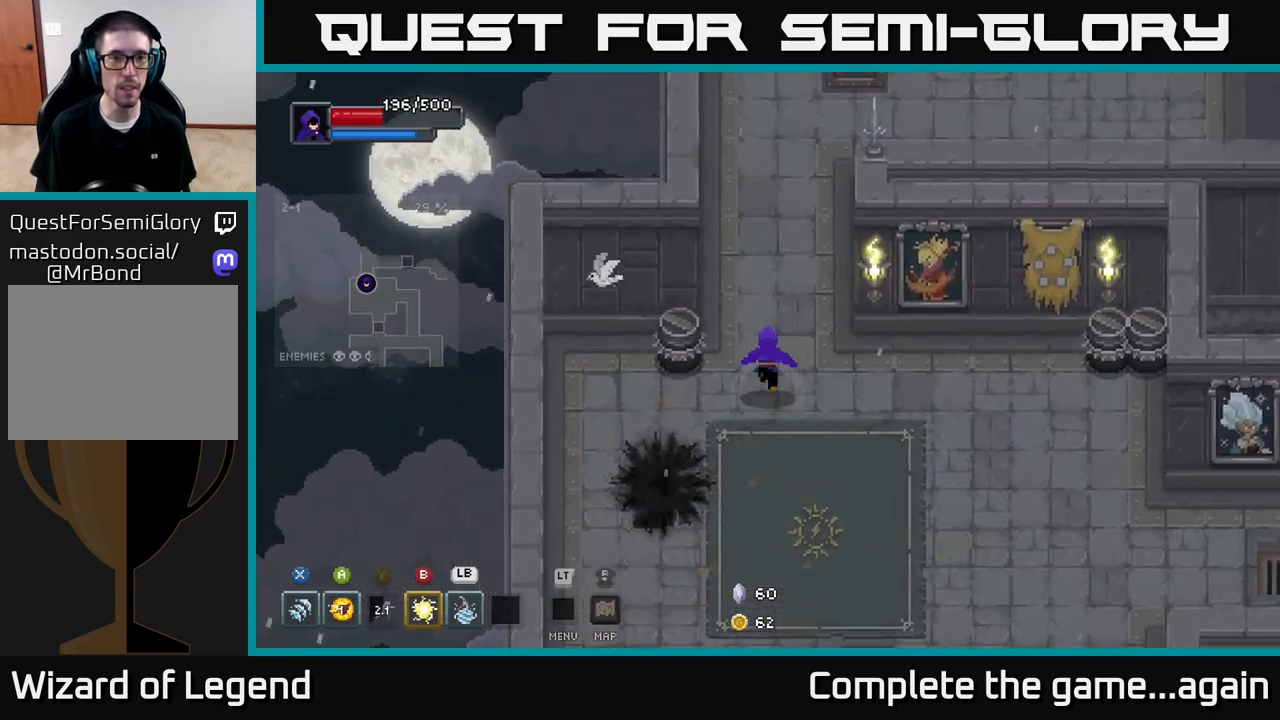
Gameplay with a controller (Xbox layout); each line is a JSON object with the inputs held at the frame after it. "events" lists button and stick changes between this image and that frame as [ms after this image, input, new state], when the widget could be followed in between.
{"buttons": [], "left_stick": "up", "right_stick": "center", "events": []}
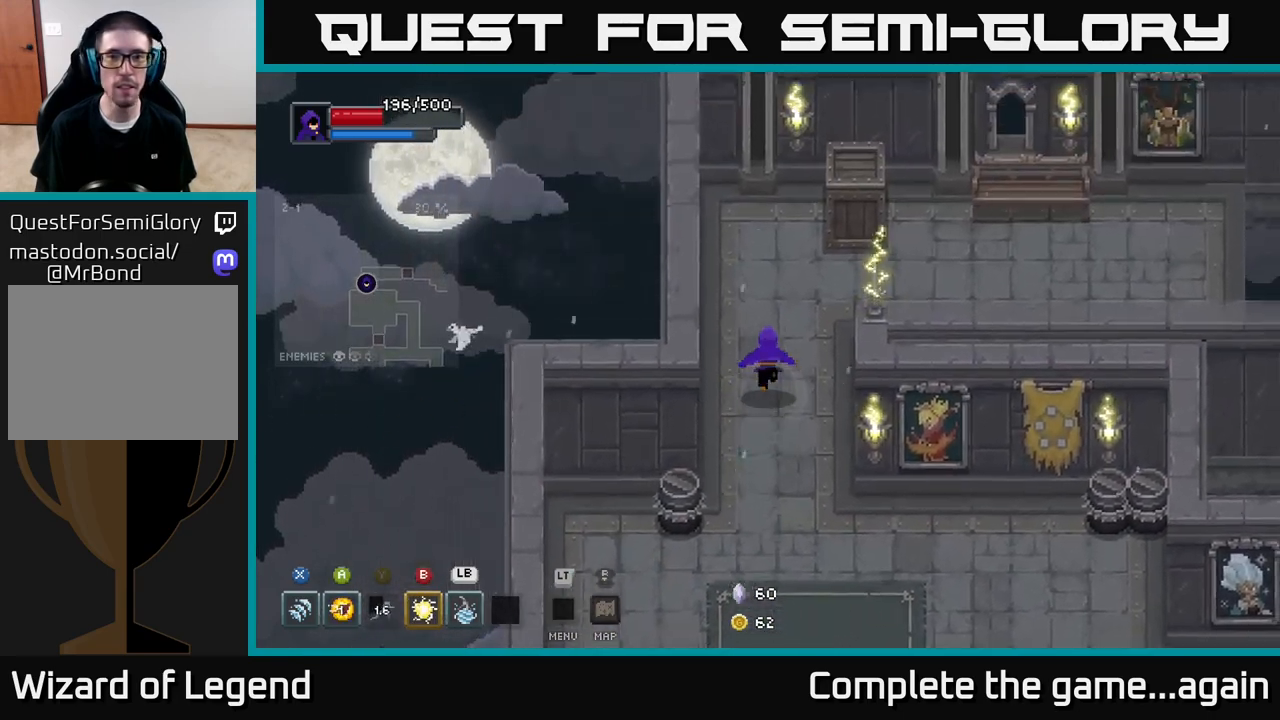
{"buttons": [], "left_stick": "up-right", "right_stick": "center", "events": [[33, "left_stick", "up-right"]]}
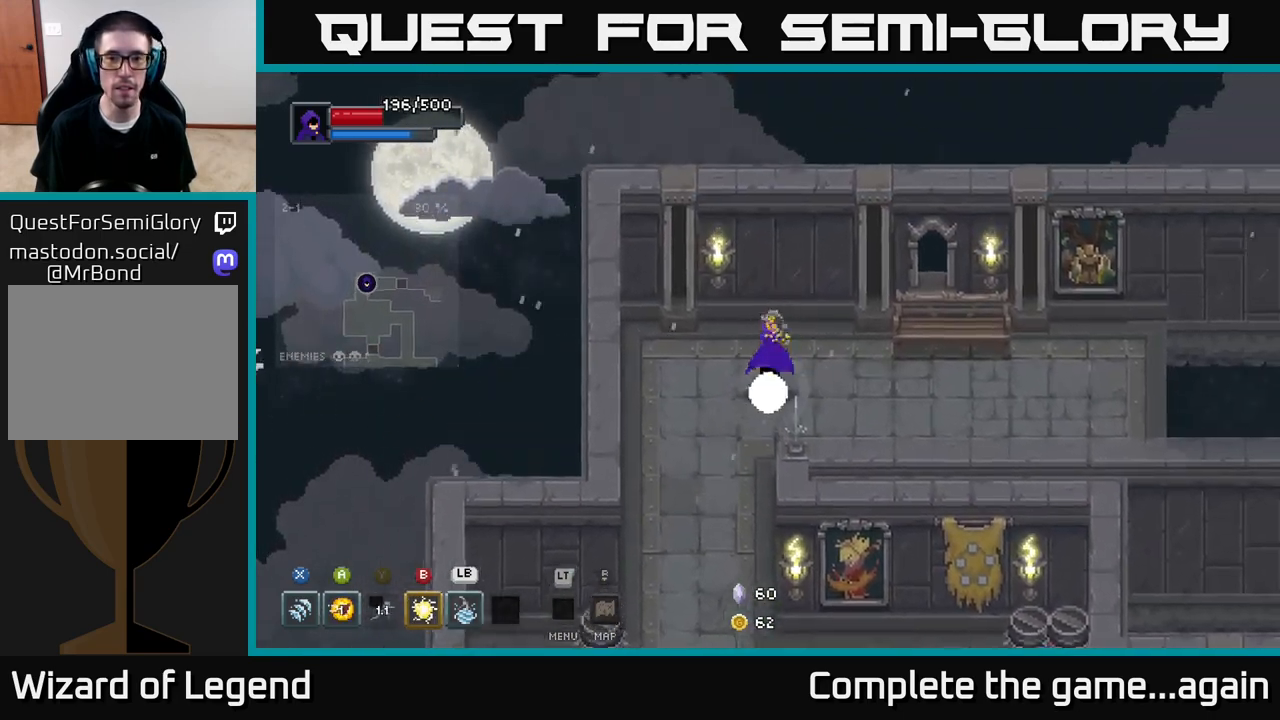
{"buttons": [], "left_stick": "right", "right_stick": "center", "events": [[100, "left_stick", "right"]]}
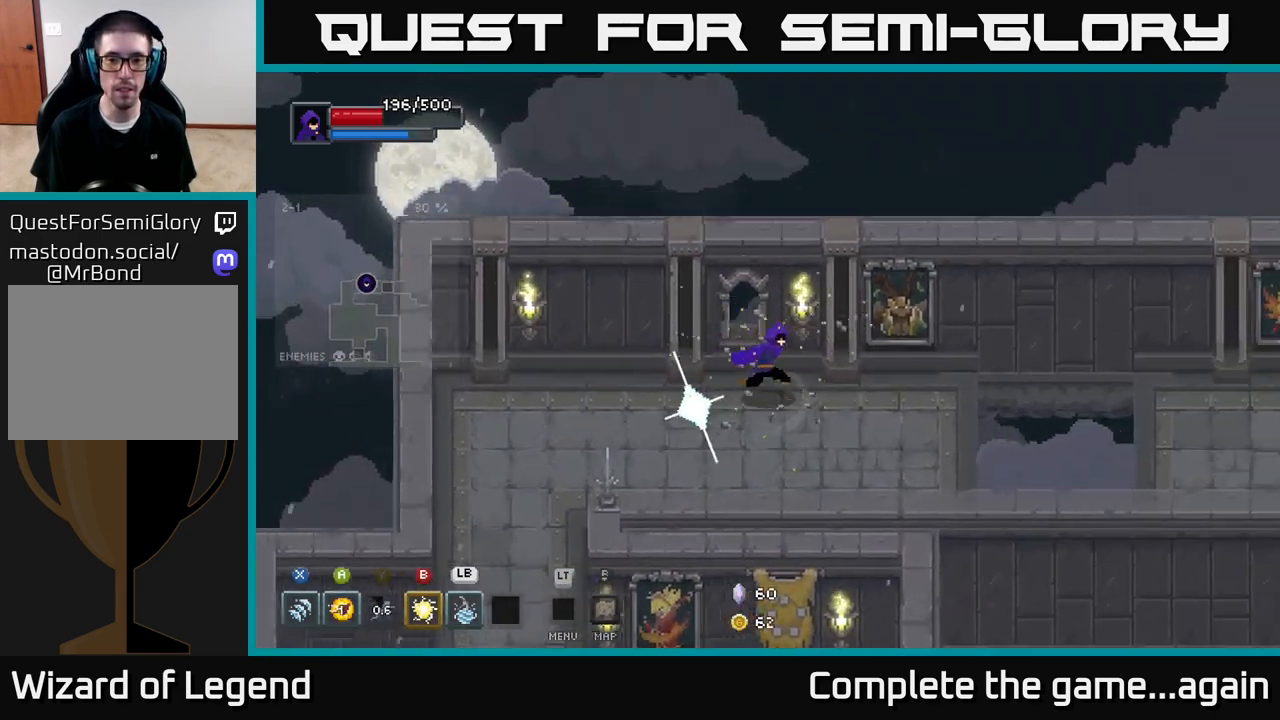
{"buttons": [], "left_stick": "right", "right_stick": "center", "events": []}
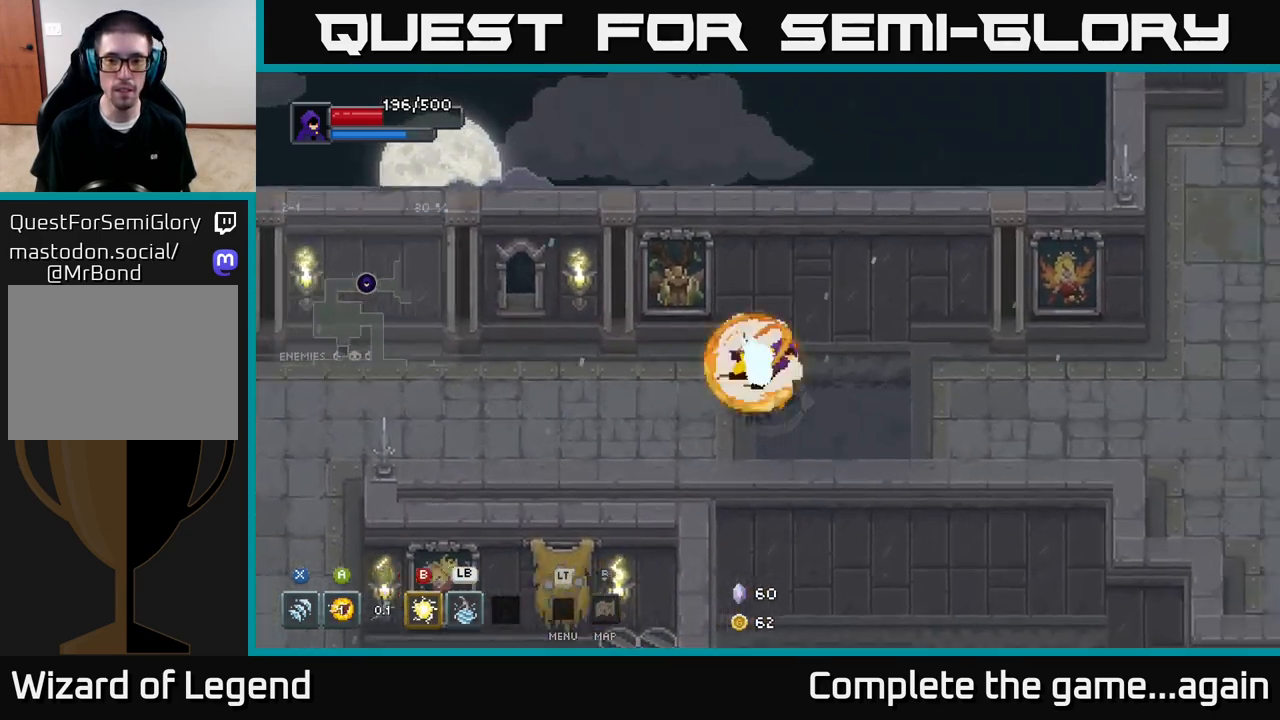
{"buttons": [], "left_stick": "right", "right_stick": "center", "events": [[33, "A", "down"], [150, "A", "up"]]}
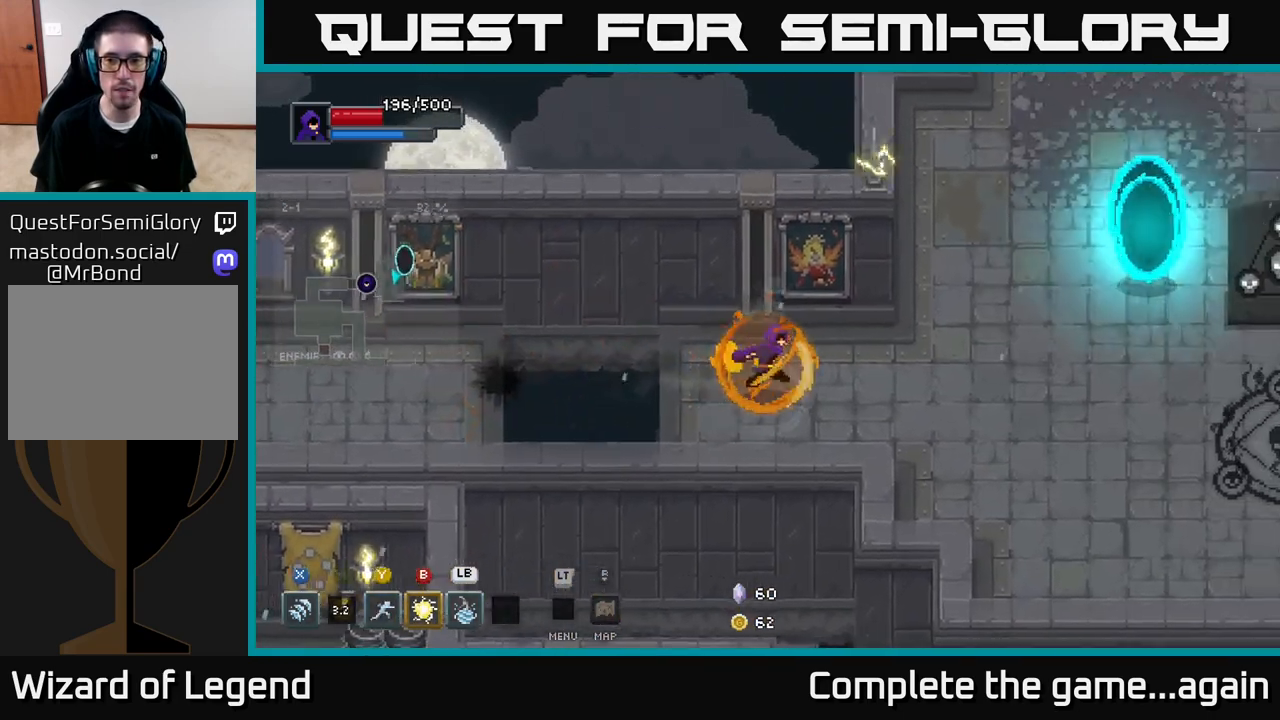
{"buttons": [], "left_stick": "right", "right_stick": "center", "events": []}
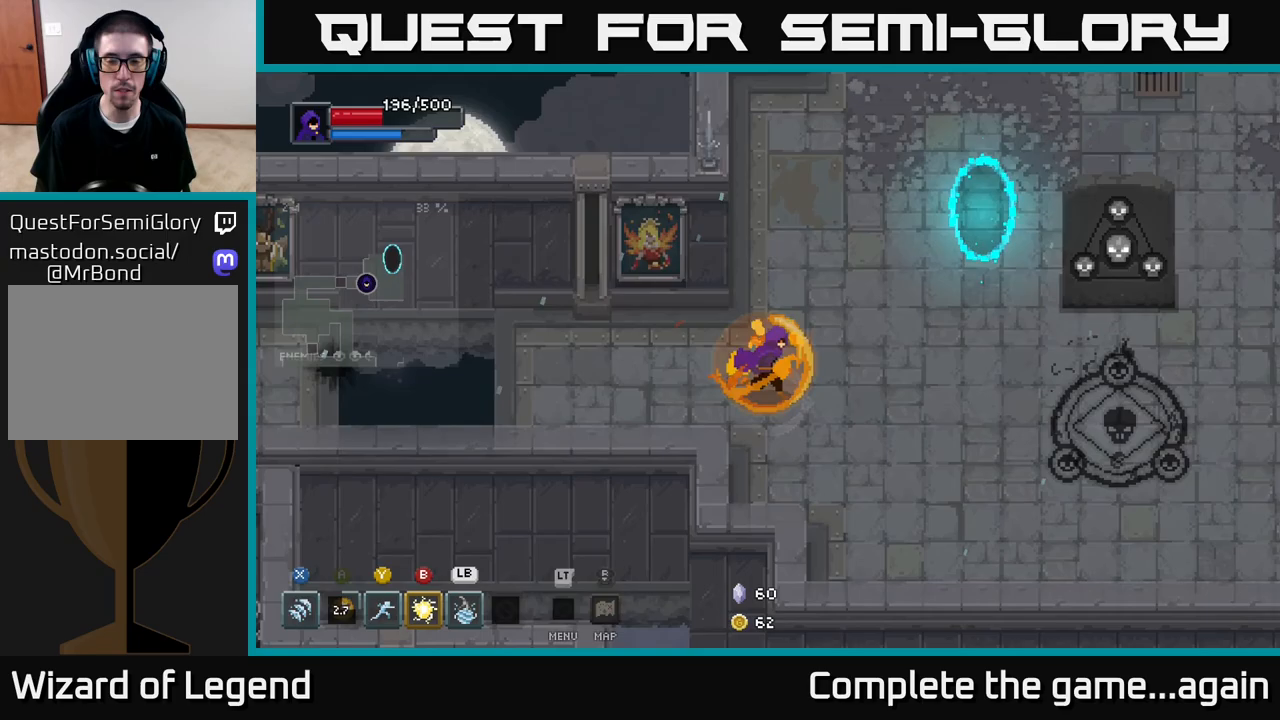
{"buttons": [], "left_stick": "right", "right_stick": "center", "events": []}
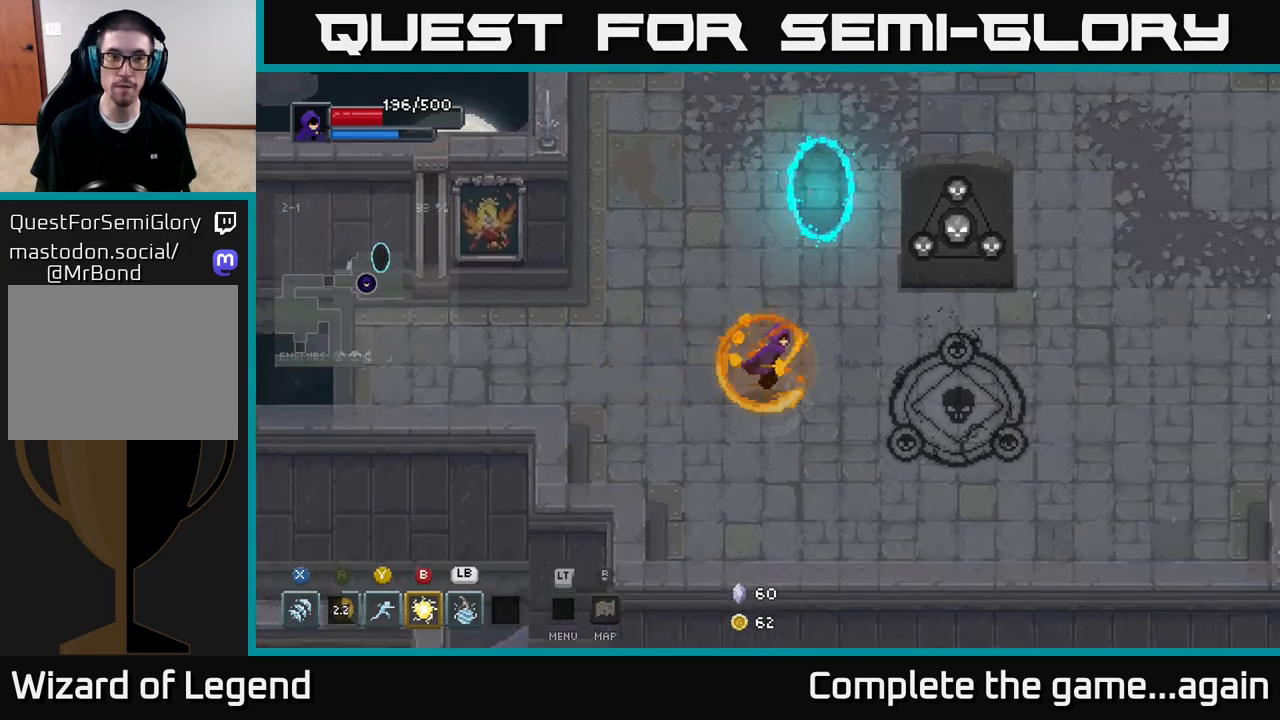
{"buttons": [], "left_stick": "right", "right_stick": "center", "events": []}
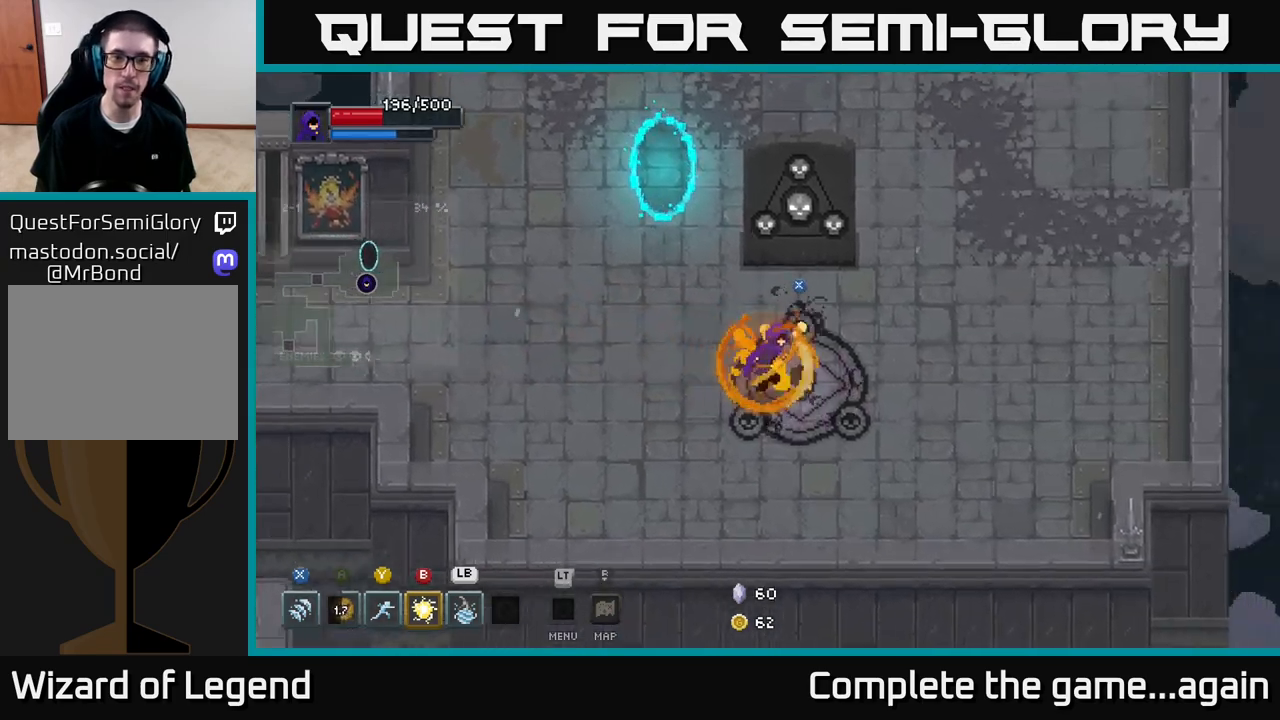
{"buttons": [], "left_stick": "right", "right_stick": "center", "events": [[150, "X", "down"], [200, "X", "up"]]}
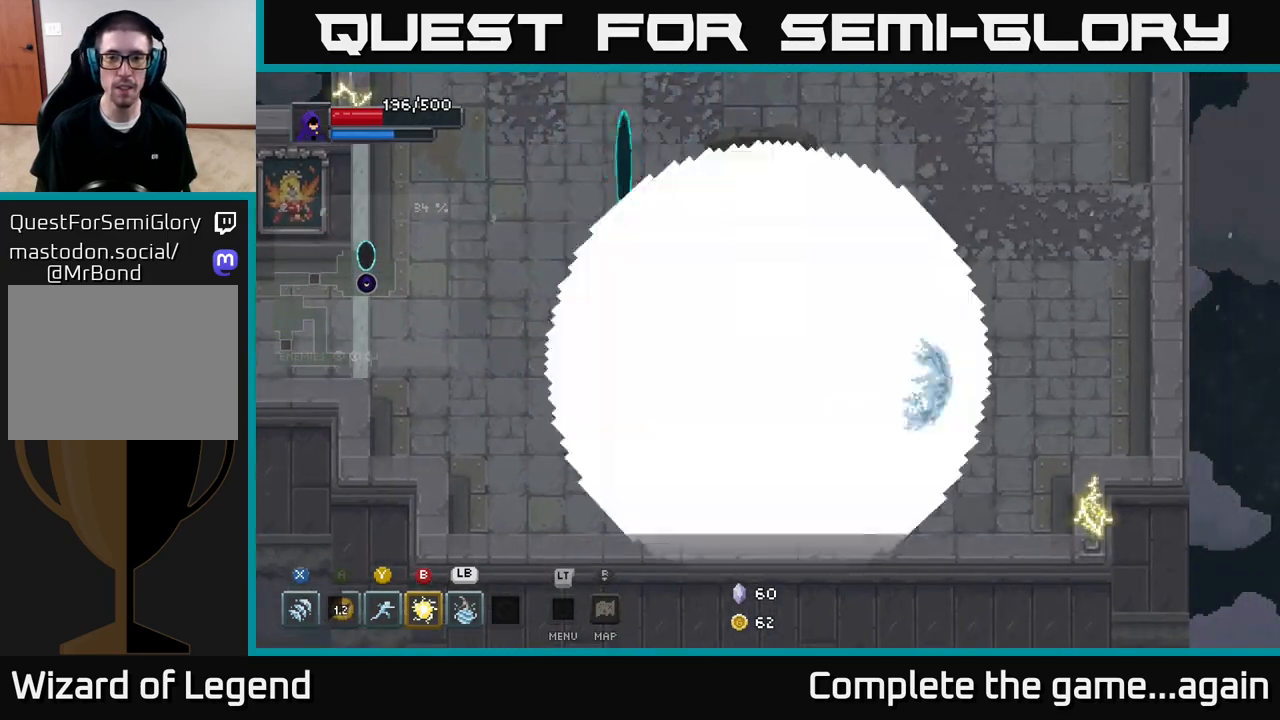
{"buttons": [], "left_stick": "up-right", "right_stick": "center", "events": [[433, "left_stick", "up-right"]]}
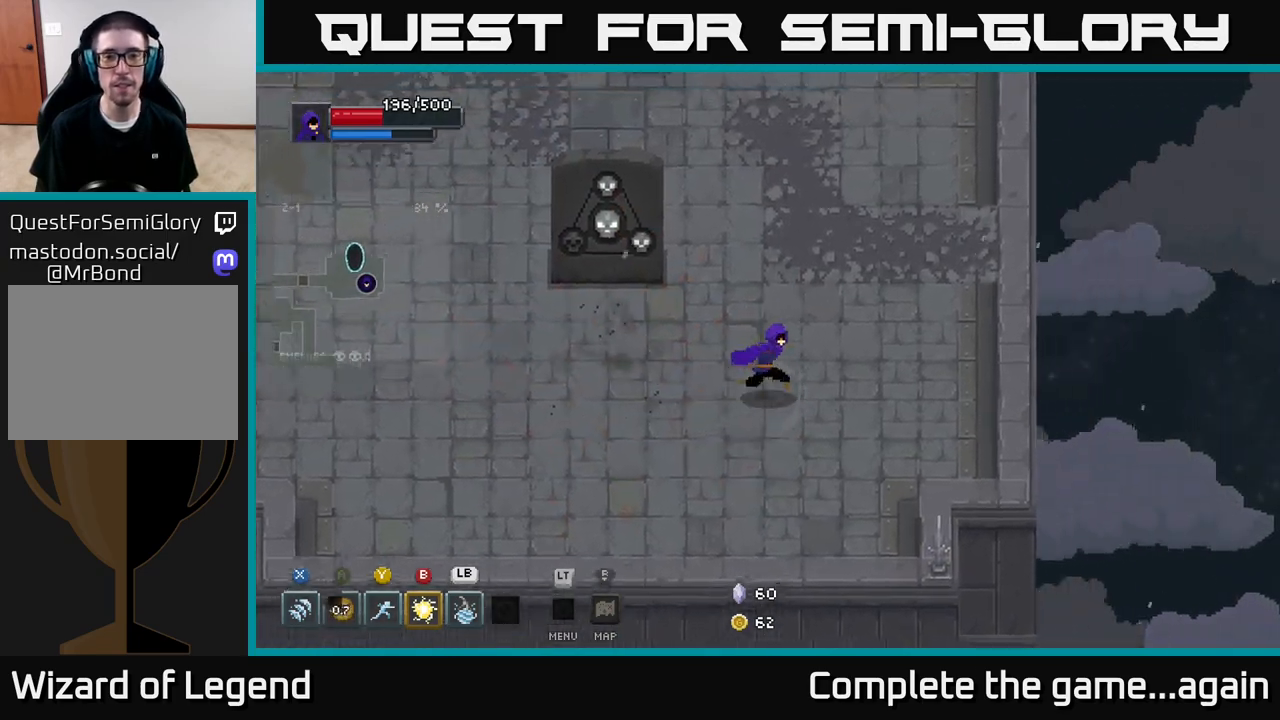
{"buttons": [], "left_stick": "up", "right_stick": "center", "events": [[217, "left_stick", "up"]]}
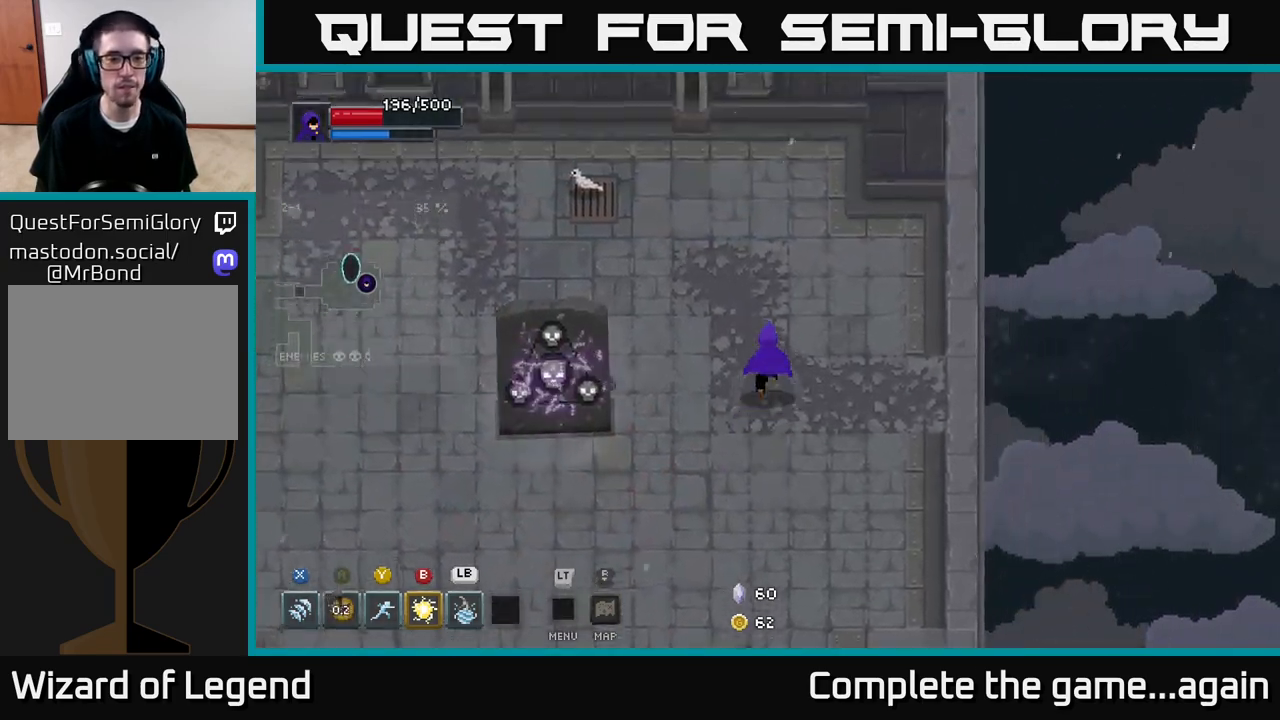
{"buttons": [], "left_stick": "down", "right_stick": "center", "events": [[83, "left_stick", "up-left"], [267, "left_stick", "down-left"], [467, "left_stick", "down"]]}
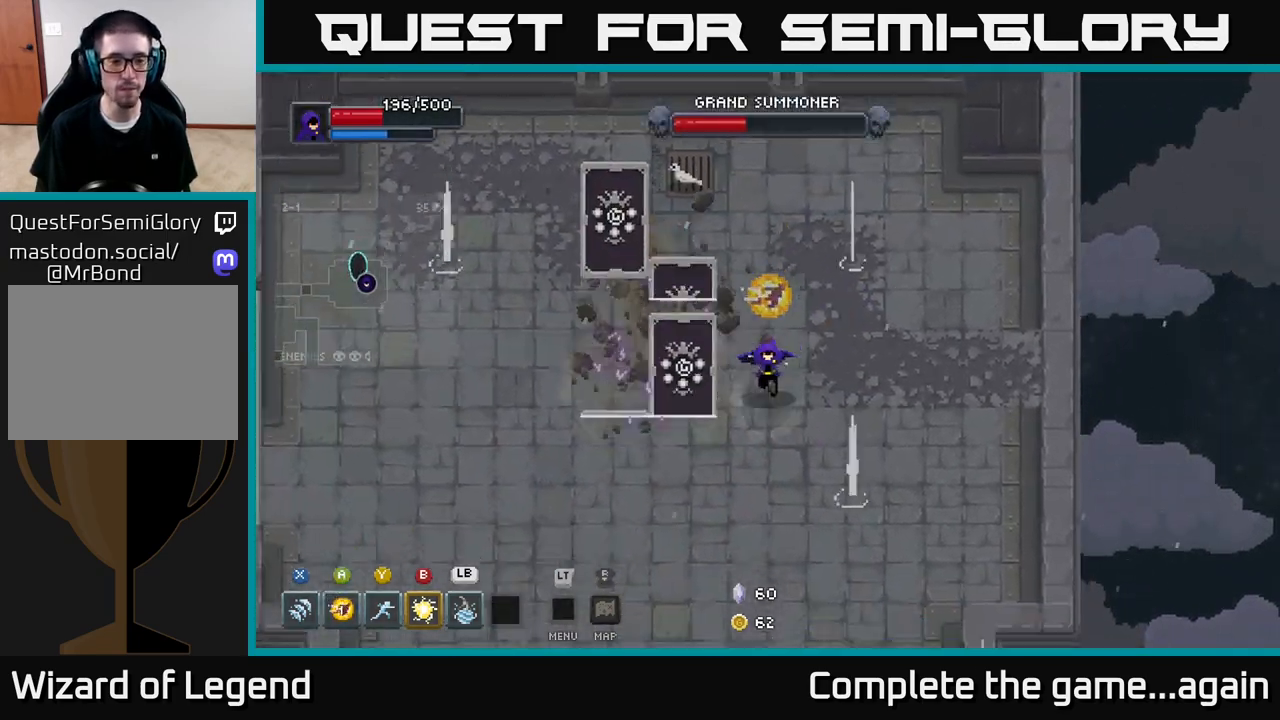
{"buttons": [], "left_stick": "down-right", "right_stick": "center", "events": [[133, "left_stick", "down-right"]]}
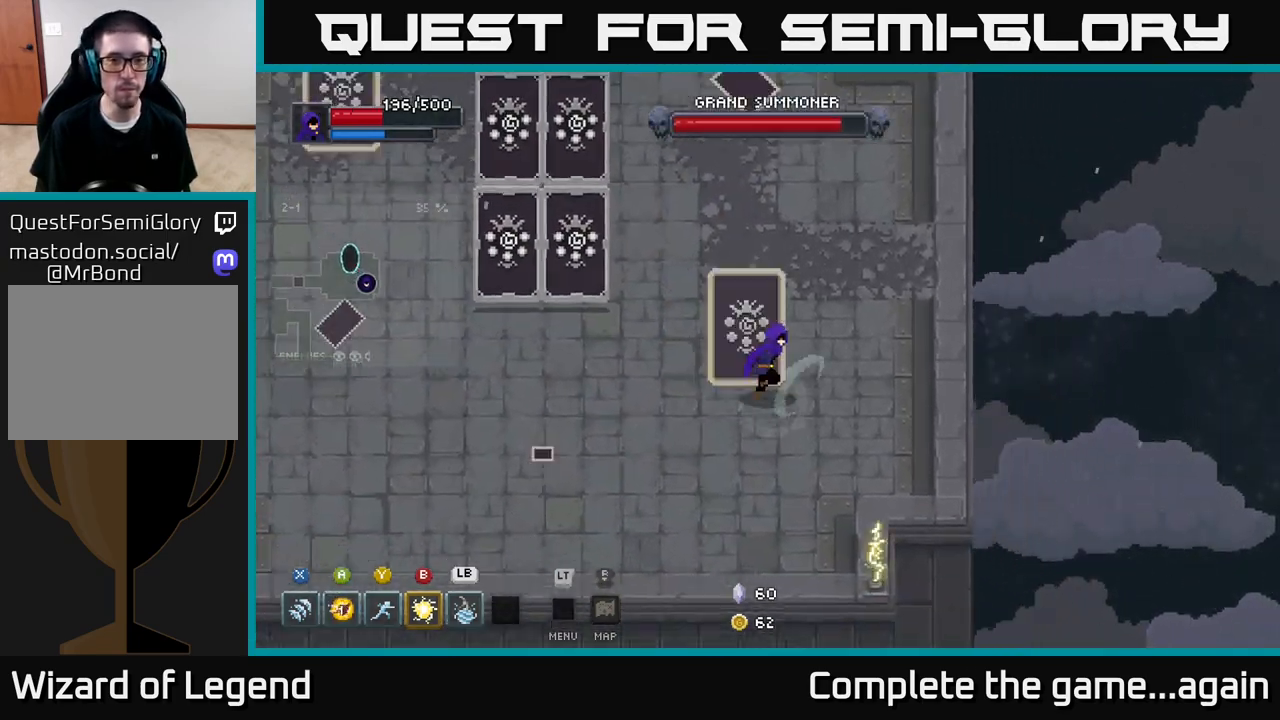
{"buttons": ["X"], "left_stick": "up-left", "right_stick": "center", "events": [[250, "left_stick", "up-left"], [350, "X", "down"]]}
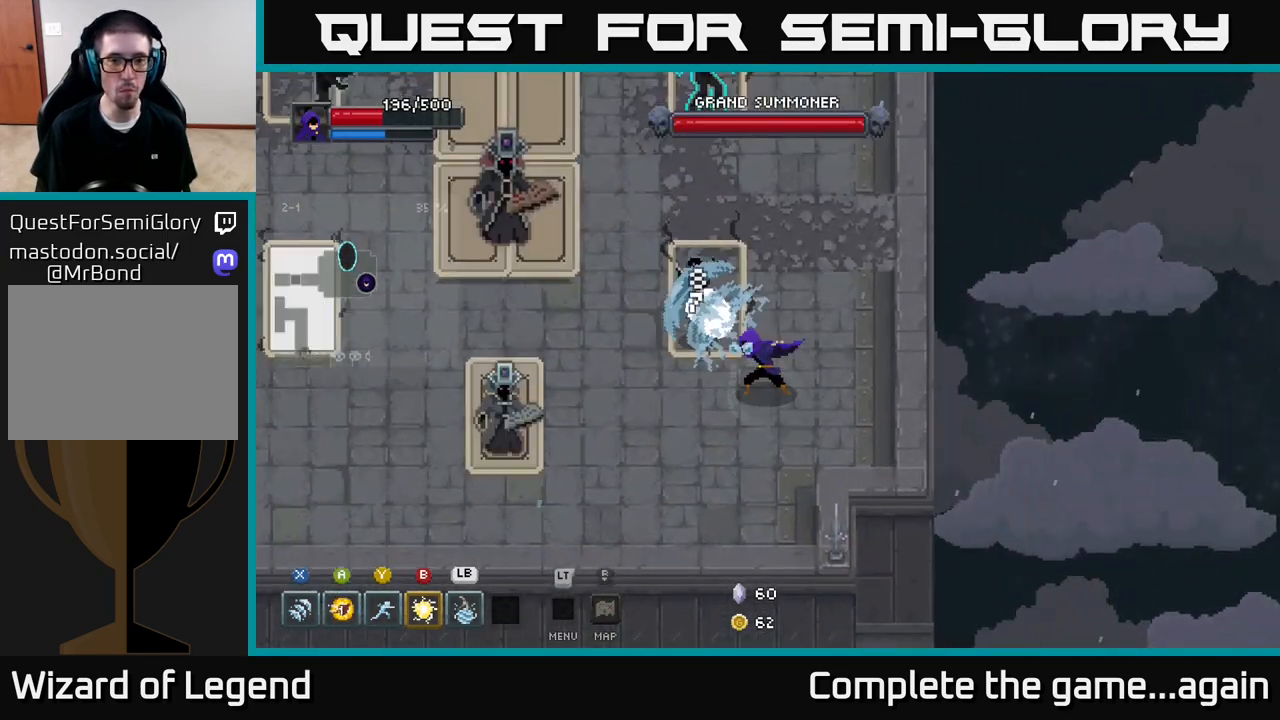
{"buttons": ["X"], "left_stick": "up-left", "right_stick": "center", "events": [[233, "X", "up"], [350, "X", "down"]]}
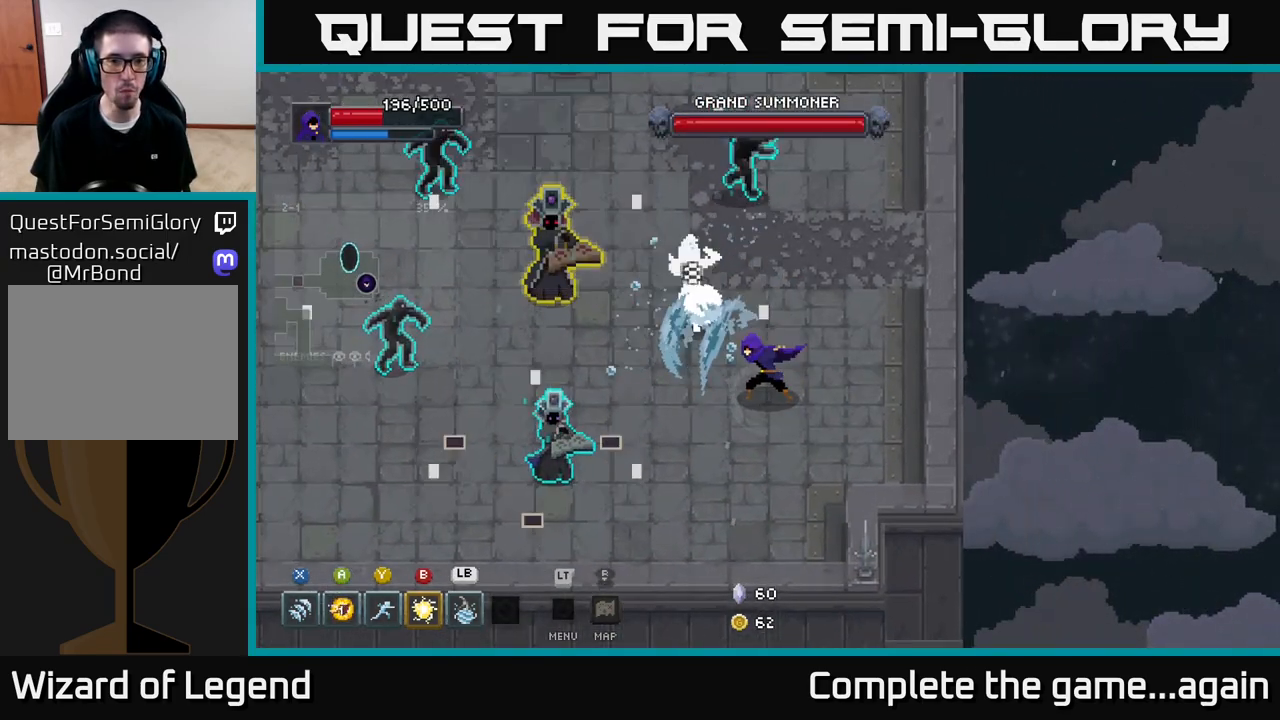
{"buttons": ["A"], "left_stick": "down-left", "right_stick": "center", "events": [[50, "left_stick", "left"], [183, "X", "up"], [183, "left_stick", "down-left"], [300, "A", "down"]]}
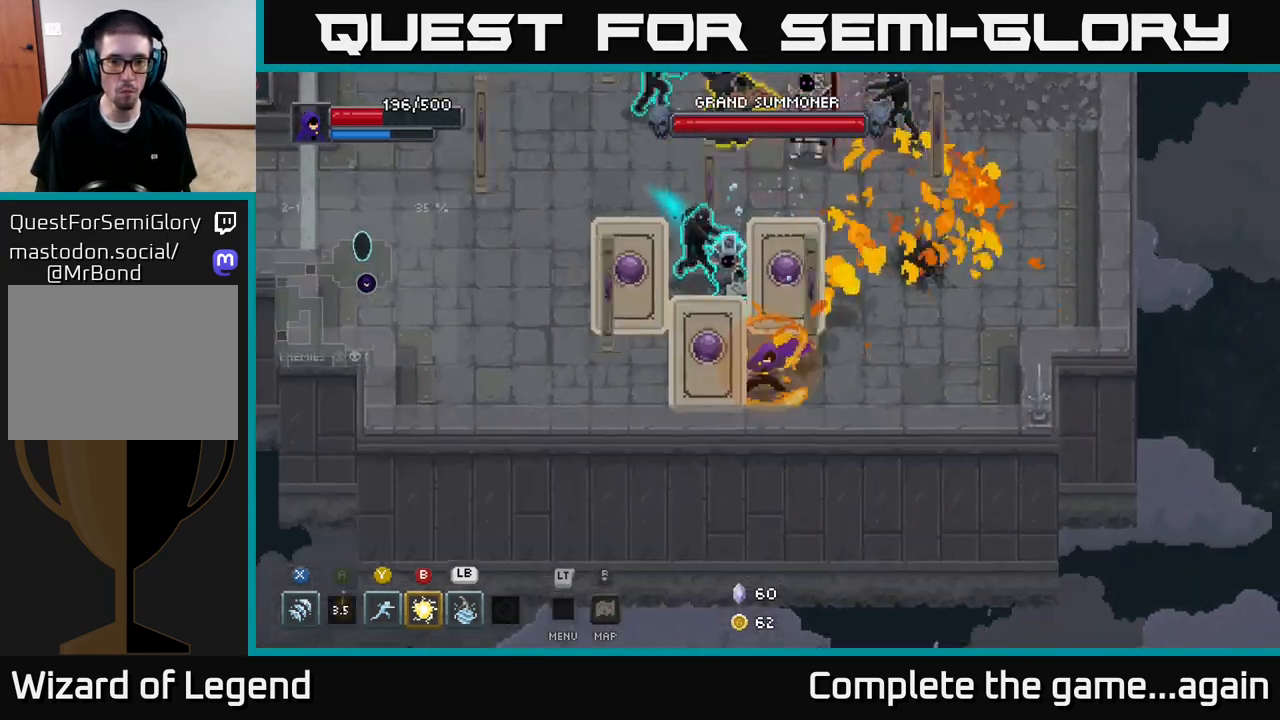
{"buttons": [], "left_stick": "left", "right_stick": "center", "events": [[50, "A", "up"], [150, "left_stick", "up-left"], [200, "Y", "down"], [283, "Y", "up"], [450, "left_stick", "left"]]}
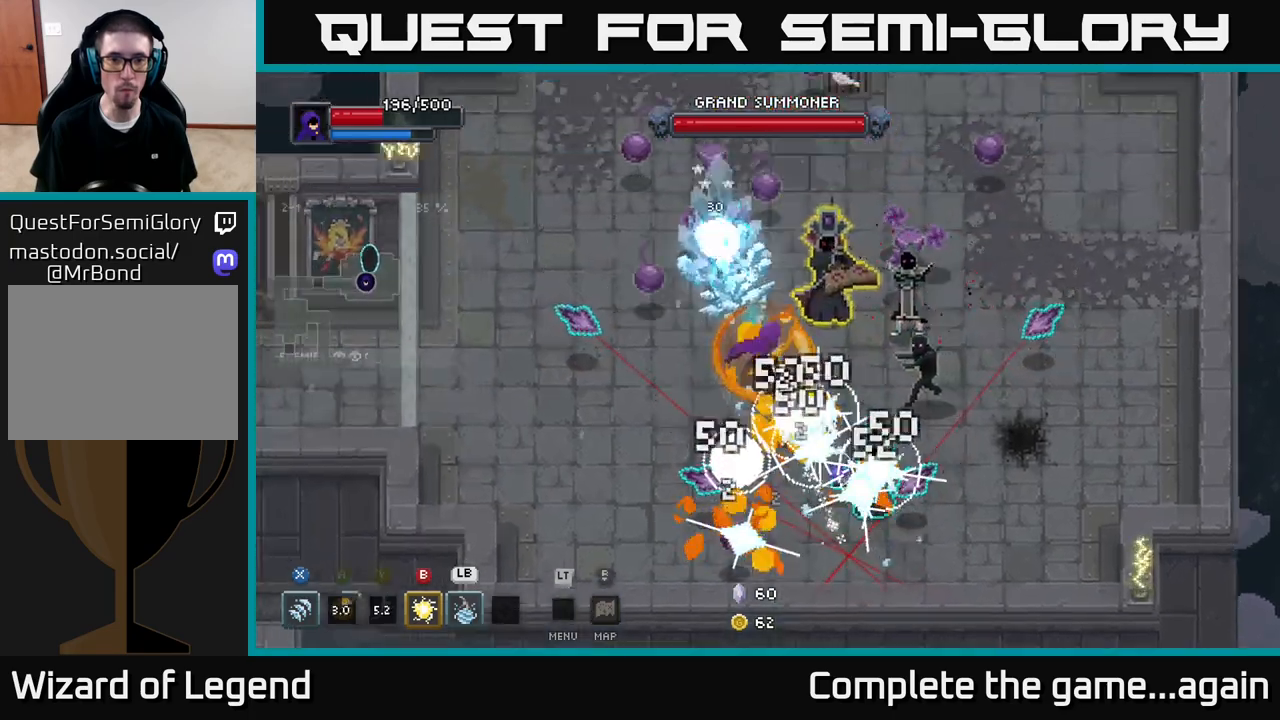
{"buttons": ["A"], "left_stick": "left", "right_stick": "center", "events": [[100, "A", "down"], [300, "A", "up"], [450, "A", "down"]]}
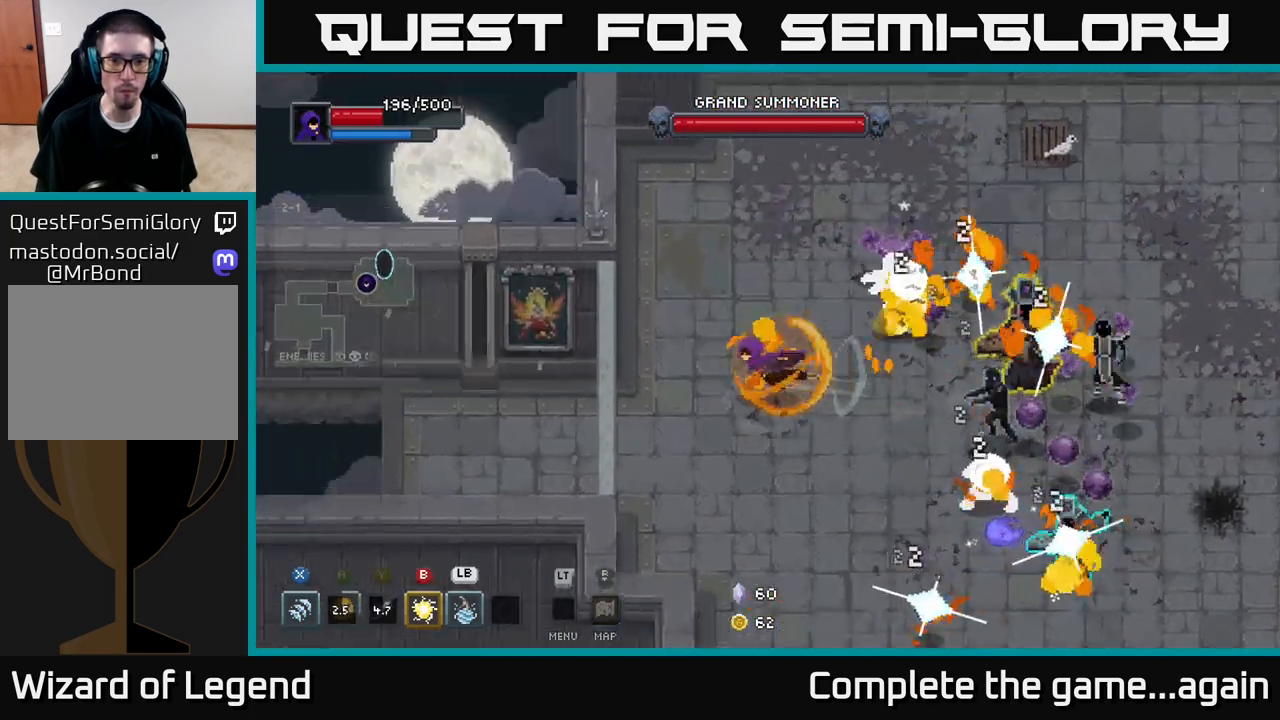
{"buttons": [], "left_stick": "right", "right_stick": "center", "events": [[100, "A", "up"], [217, "left_stick", "right"], [367, "B", "down"], [467, "B", "up"]]}
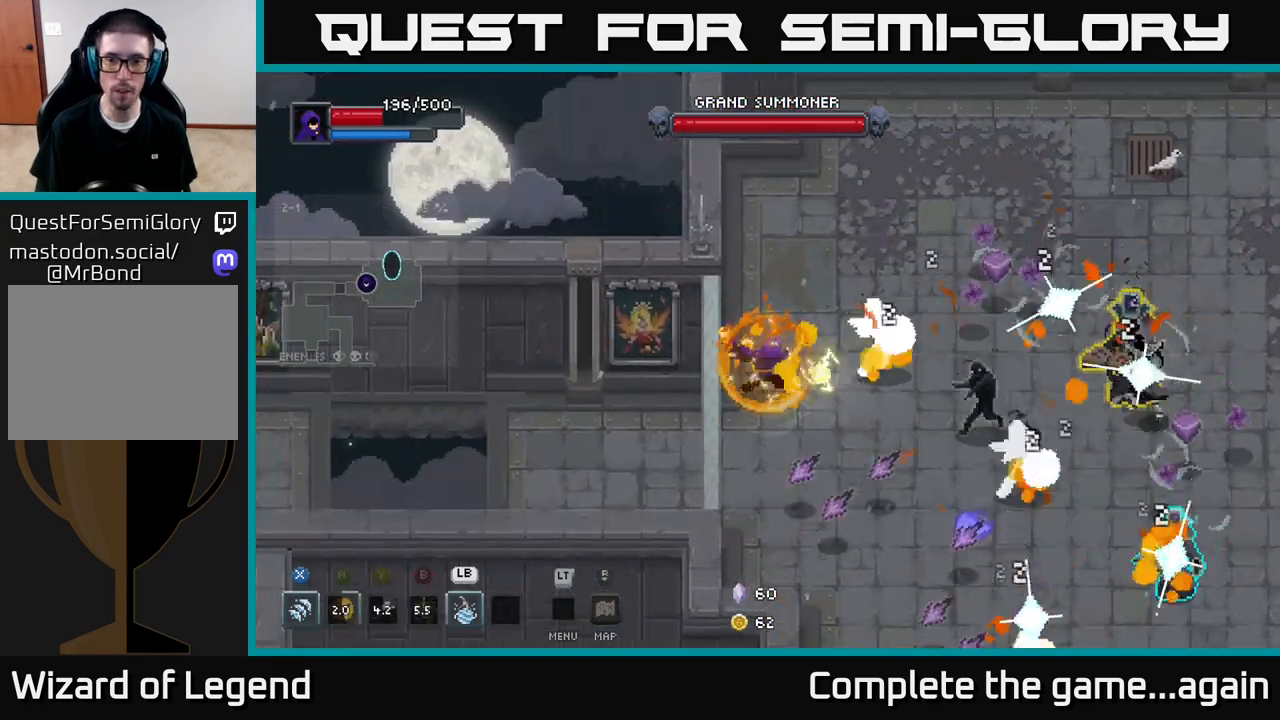
{"buttons": ["X"], "left_stick": "right", "right_stick": "center", "events": [[267, "X", "down"]]}
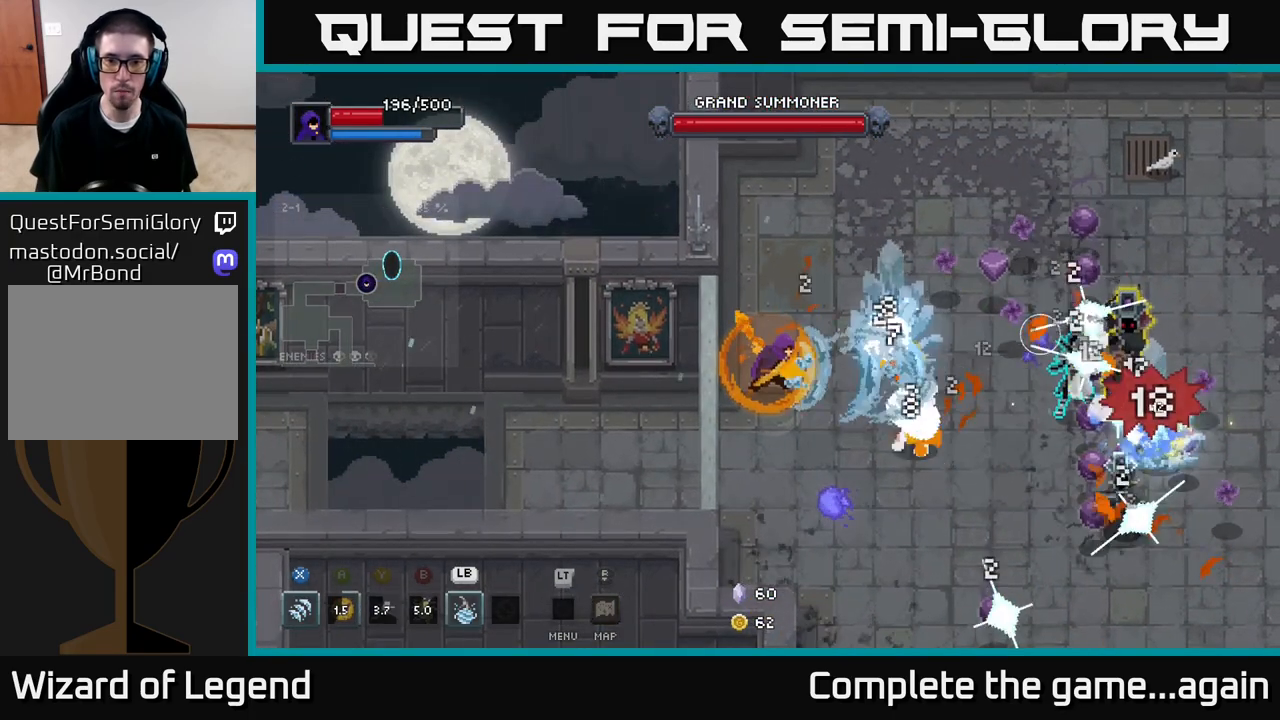
{"buttons": ["X"], "left_stick": "right", "right_stick": "center", "events": [[200, "X", "up"], [450, "X", "down"]]}
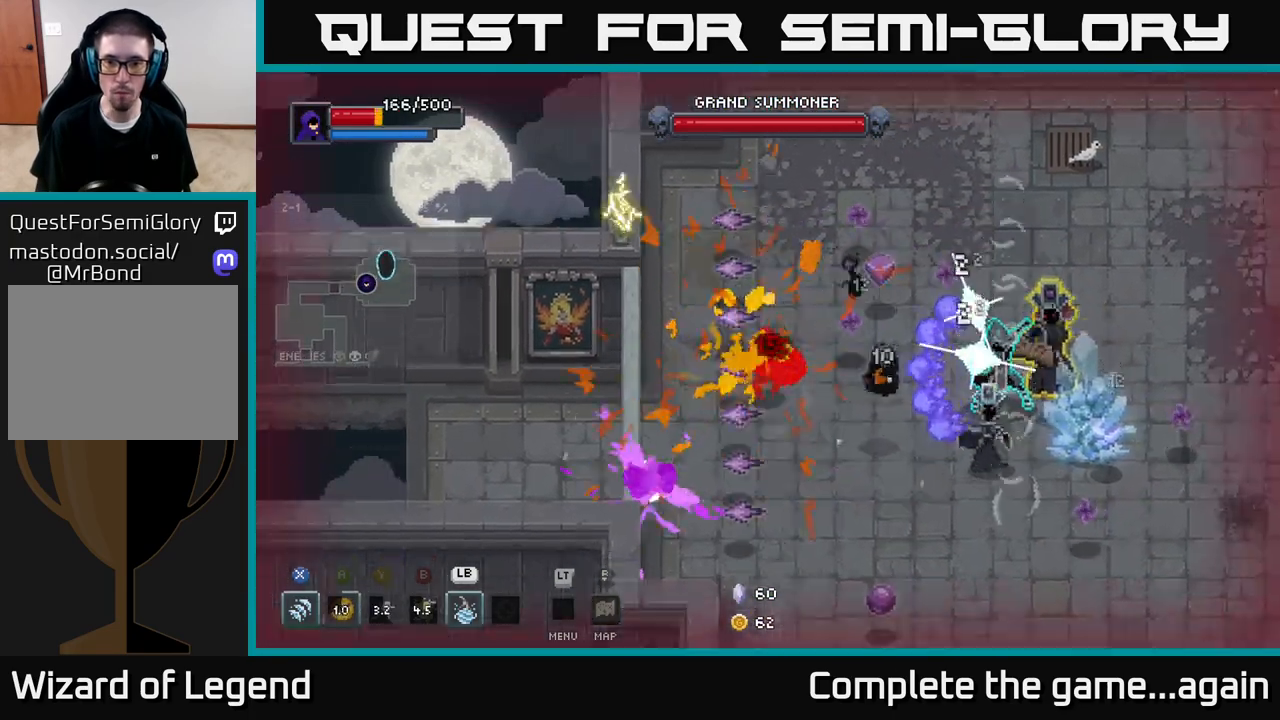
{"buttons": ["A"], "left_stick": "right", "right_stick": "center", "events": [[117, "left_stick", "down-right"], [167, "X", "up"], [217, "A", "down"], [317, "left_stick", "right"], [333, "A", "up"], [433, "A", "down"]]}
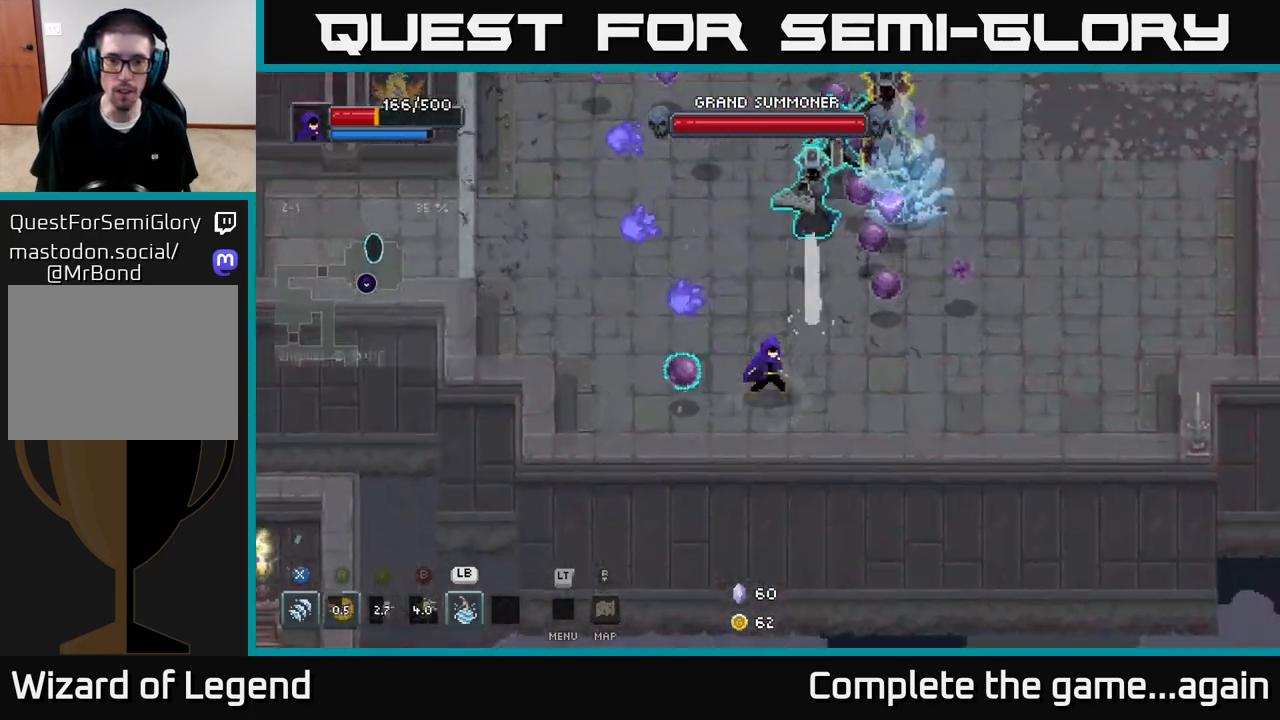
{"buttons": ["X"], "left_stick": "up-right", "right_stick": "center", "events": [[83, "A", "up"], [167, "X", "down"], [167, "left_stick", "up"], [350, "left_stick", "up-right"]]}
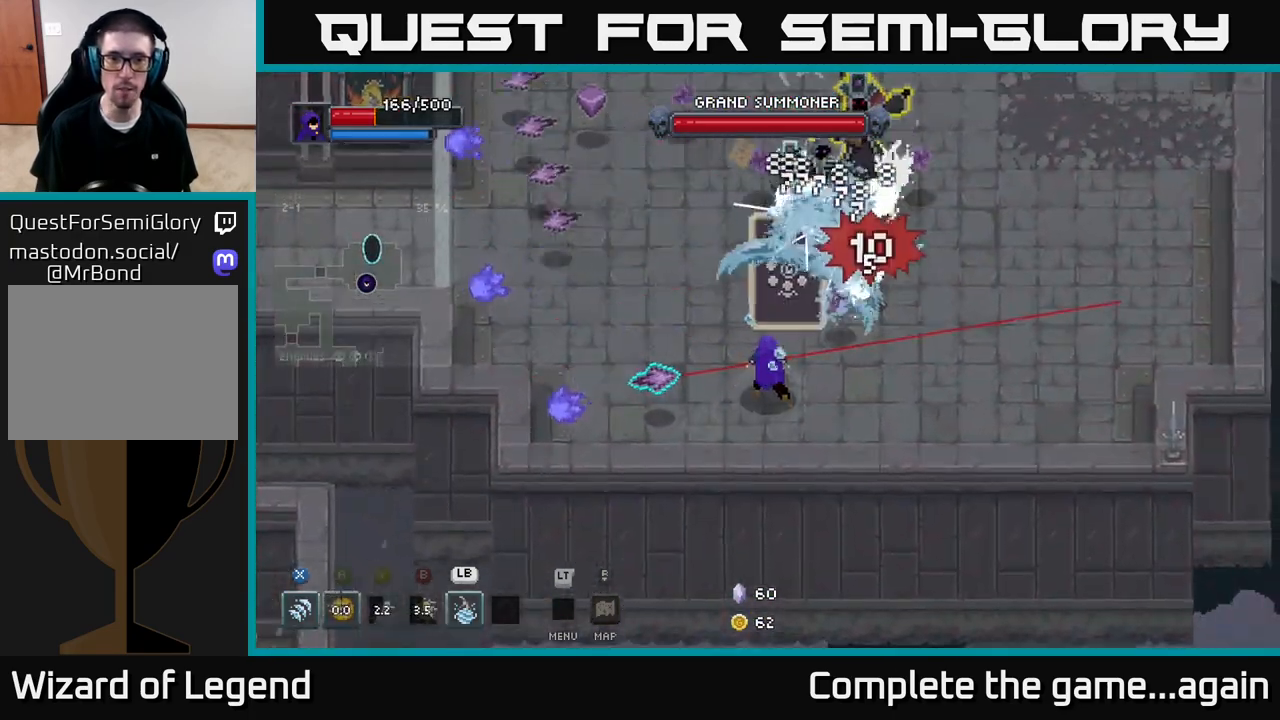
{"buttons": [], "left_stick": "up-left", "right_stick": "center", "events": [[50, "X", "up"], [50, "left_stick", "right"], [150, "A", "down"], [333, "A", "up"], [350, "left_stick", "up"], [417, "left_stick", "up-left"]]}
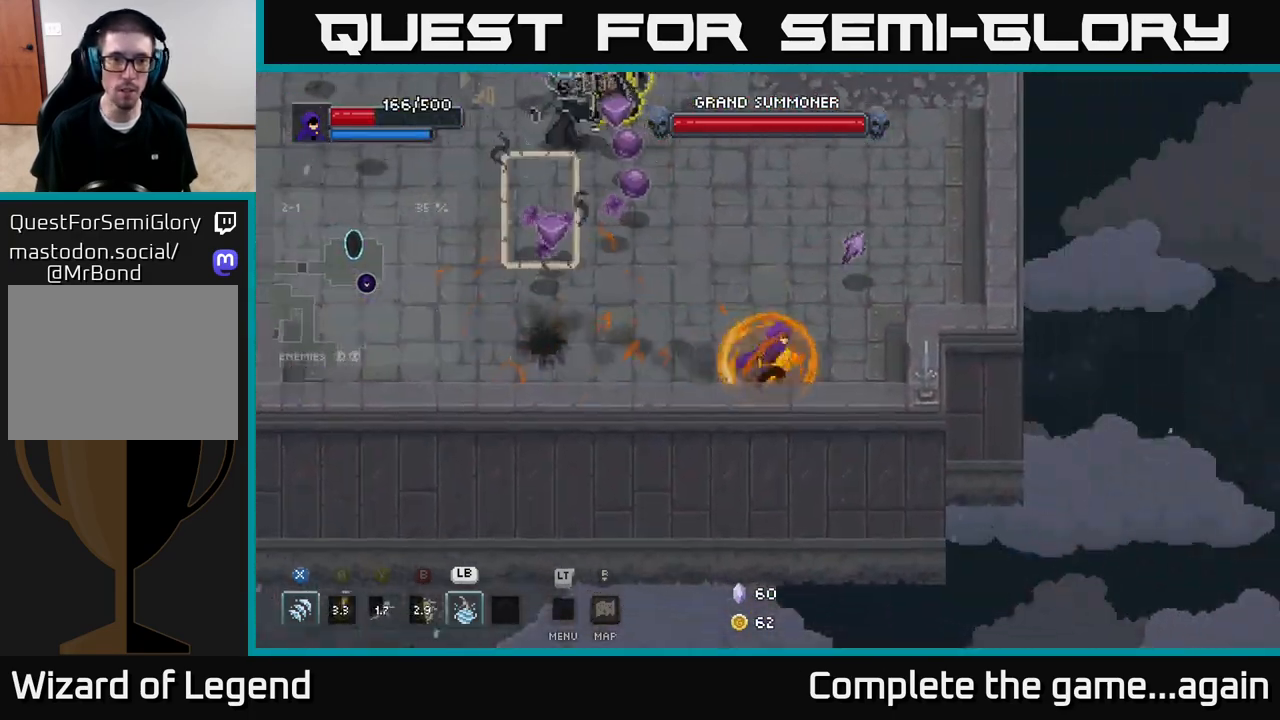
{"buttons": [], "left_stick": "up-left", "right_stick": "center", "events": [[100, "X", "down"], [383, "X", "up"]]}
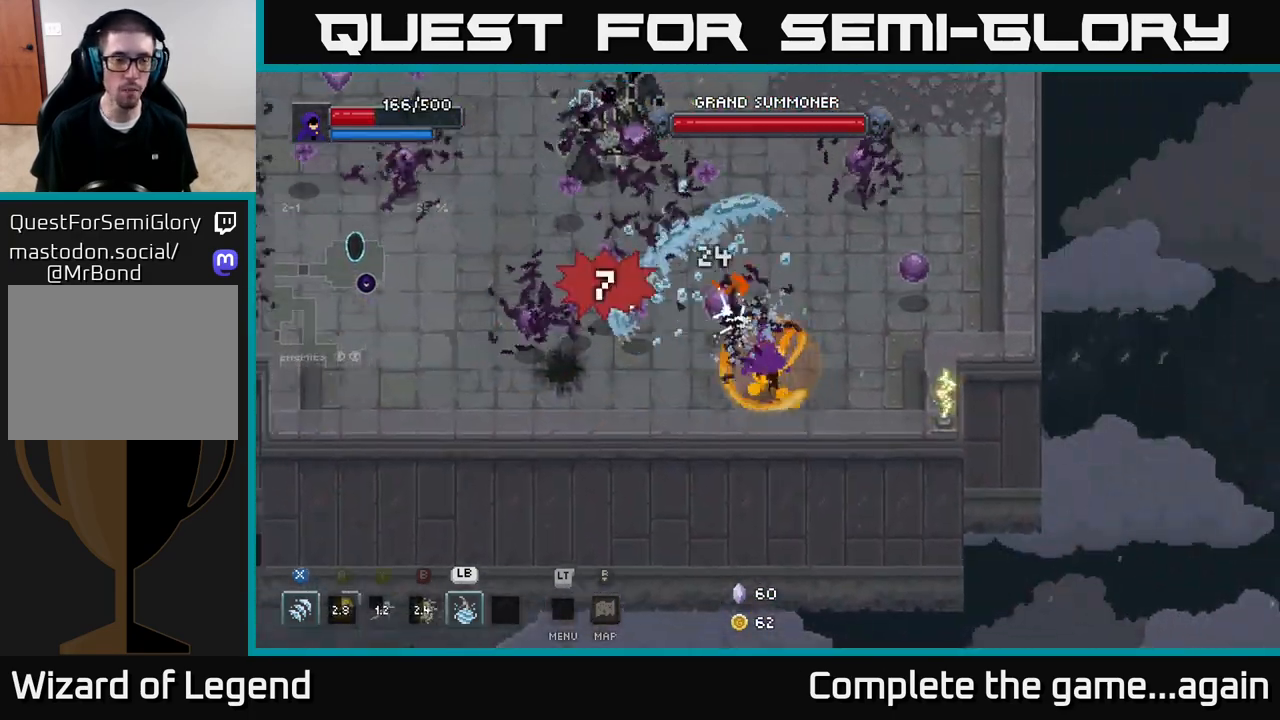
{"buttons": ["X"], "left_stick": "up-left", "right_stick": "center", "events": [[83, "A", "down"], [217, "X", "down"], [250, "A", "up"]]}
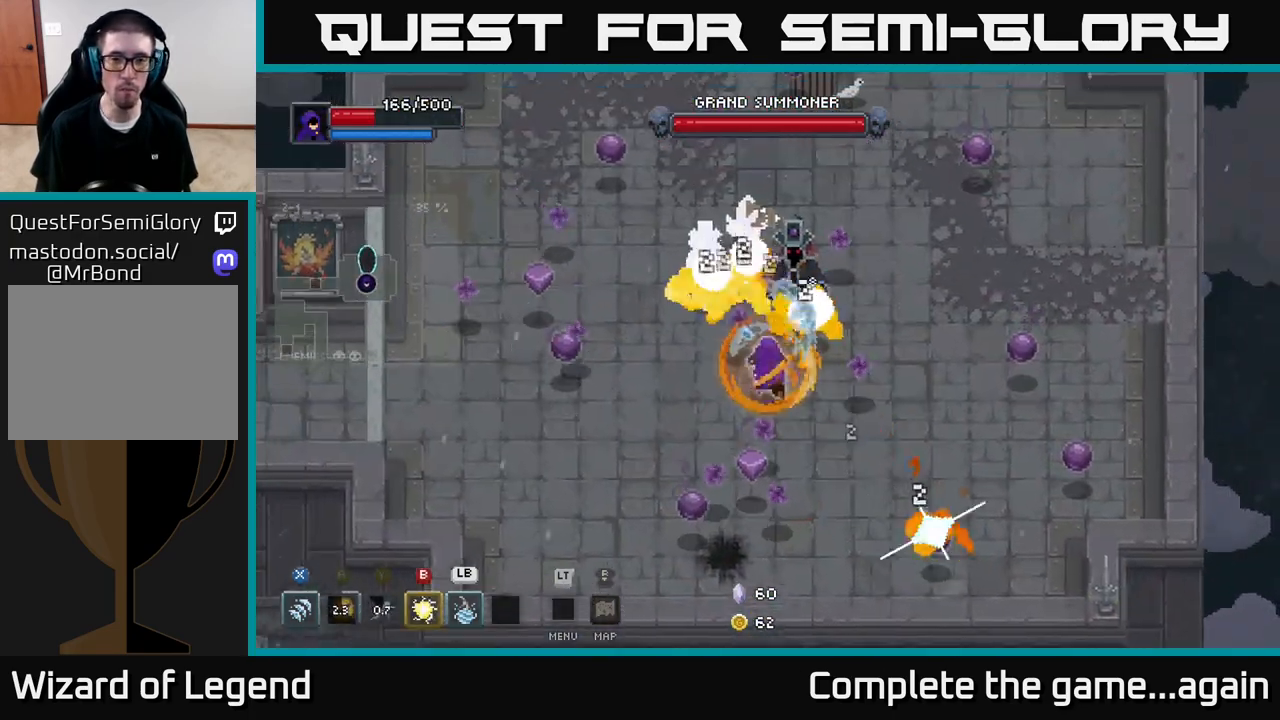
{"buttons": ["X"], "left_stick": "up", "right_stick": "center", "events": [[33, "X", "up"], [100, "left_stick", "up-right"], [217, "left_stick", "up"], [233, "X", "down"]]}
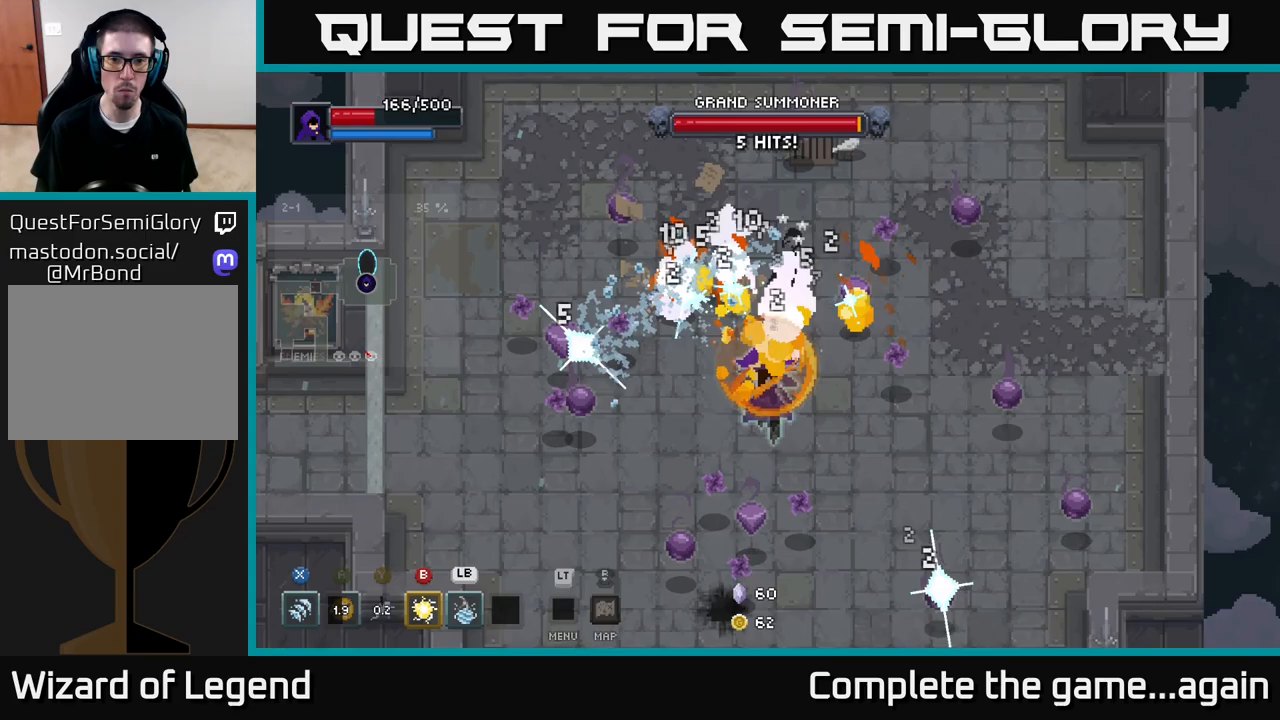
{"buttons": [], "left_stick": "up-right", "right_stick": "center", "events": [[50, "X", "up"], [150, "B", "down"], [300, "left_stick", "up-right"], [317, "B", "up"]]}
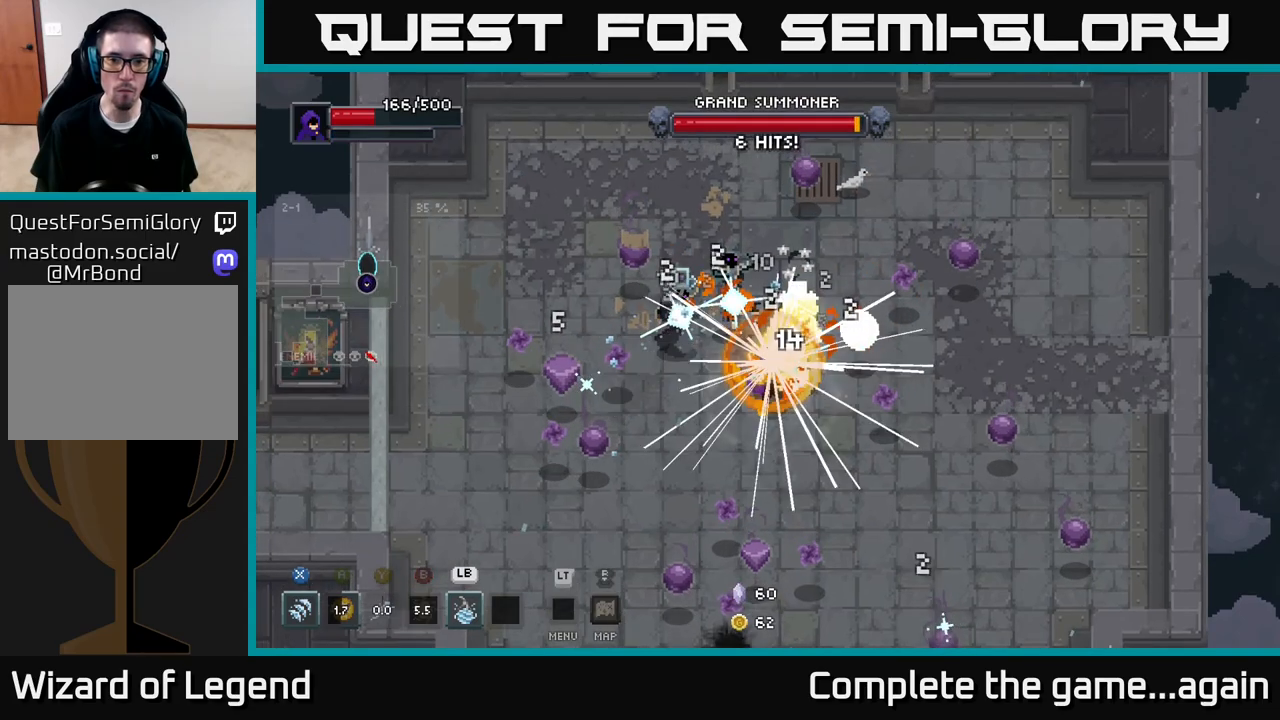
{"buttons": [], "left_stick": "up-left", "right_stick": "center", "events": [[417, "left_stick", "up-left"]]}
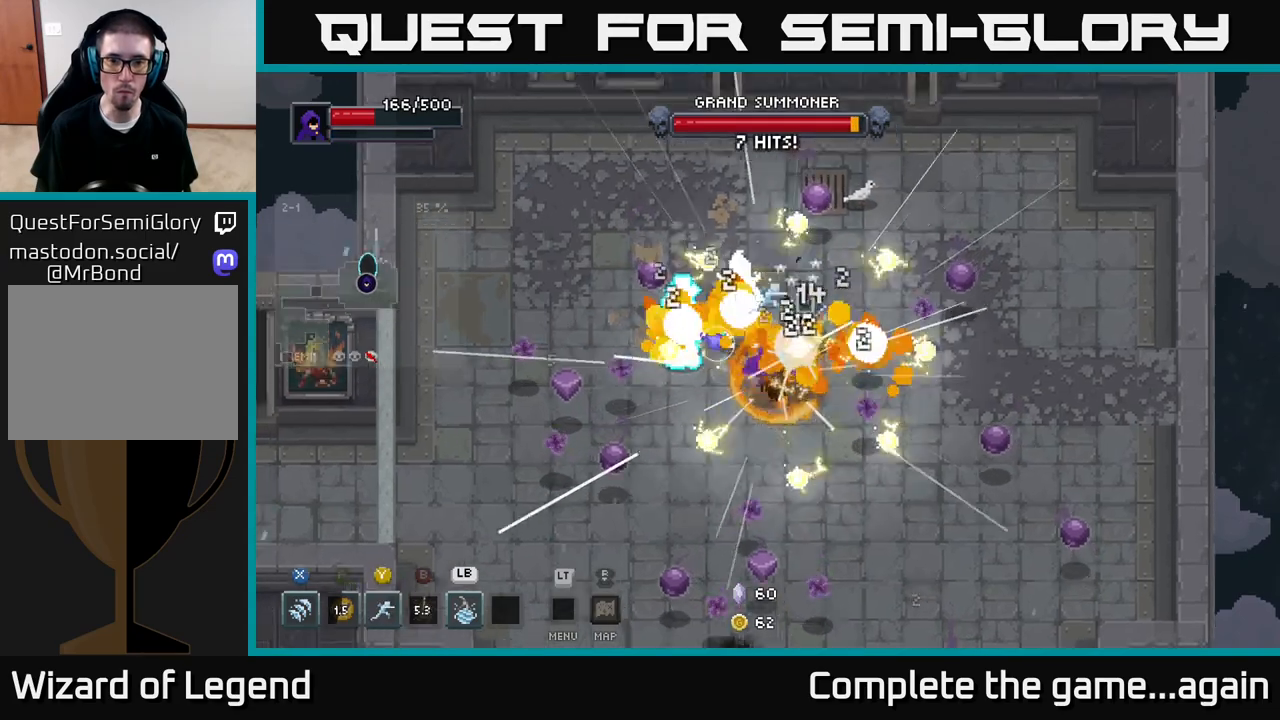
{"buttons": [], "left_stick": "down-left", "right_stick": "center", "events": [[17, "A", "down"], [183, "A", "up"], [233, "left_stick", "left"], [250, "A", "down"], [383, "A", "up"], [433, "left_stick", "down-left"]]}